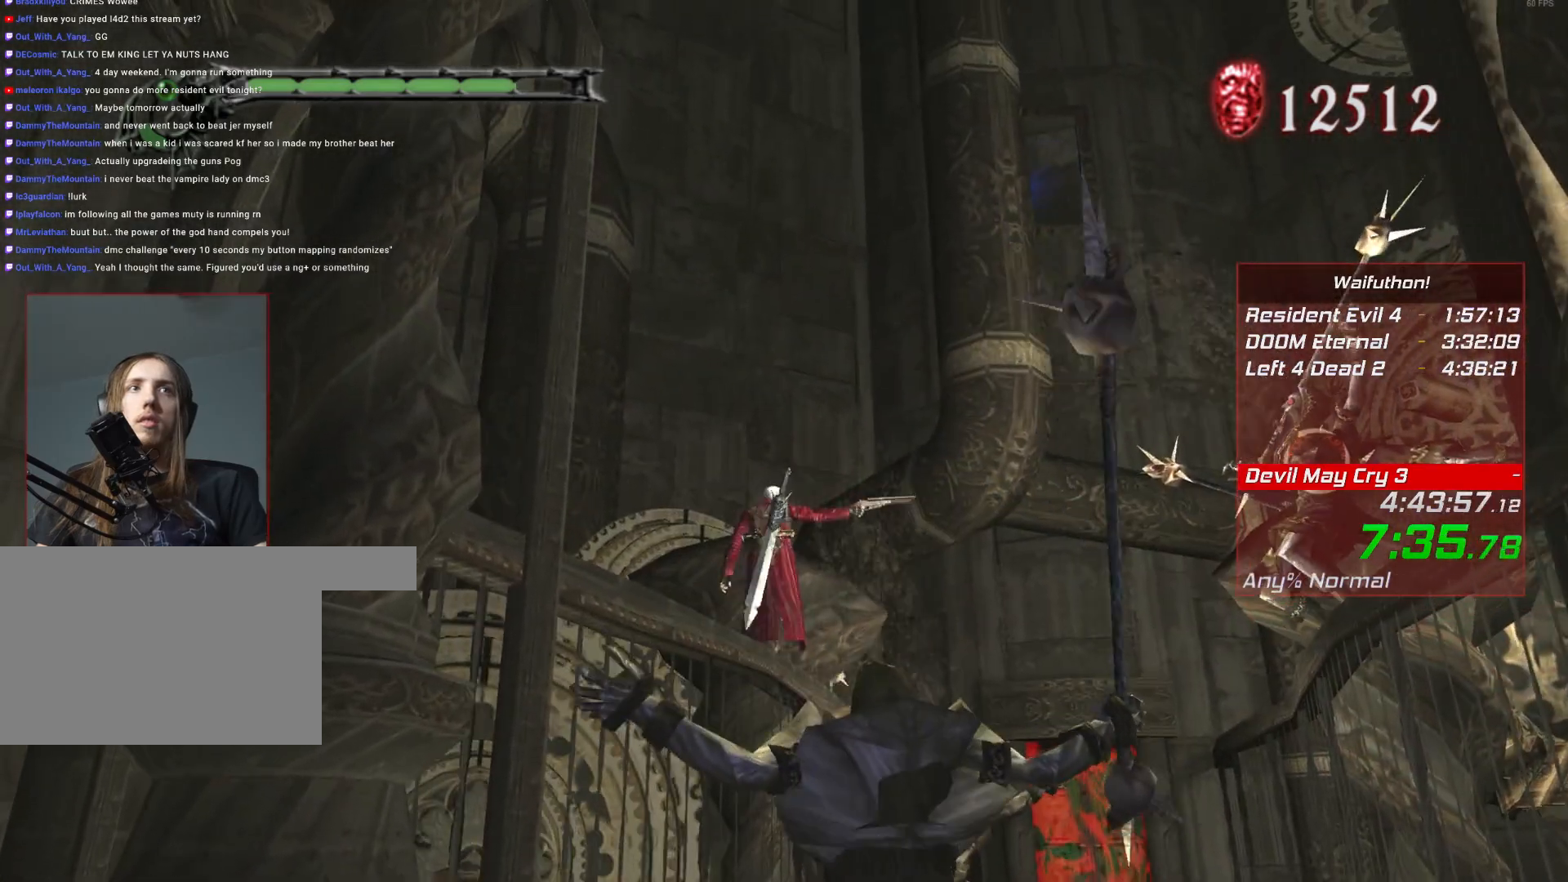
Gameplay with keyboard and mouse; each line is a JSON object with the keys and mouse buttons held at the frame after it. "events" lists presses ("down") and releases ("up") of "alt", "backslash", "backspace", "c", "caps_lock", "d", "e", "escape", "f", "lbracket", "r", "rbracket", "return", "s", "shift", "space", "t", "tab", "v", "w", "mouse_left", "mouse_right", "mouse_wheel_up" and "mouse_wheel_down" between this image and that frame as [ms after this image, input, new state], when the widget could be followed in between. "mouse_left", "mouse_right", "mouse_wheel_up", "mouse_wheel_down" = the "left", "right", "wheel_up", "wheel_down" buttons of the "mouse" list. No other keys are recorded. Mouse movement is not recorded.
{"keys": [], "mouse": [], "events": [[283, "e", "down"], [383, "e", "up"]]}
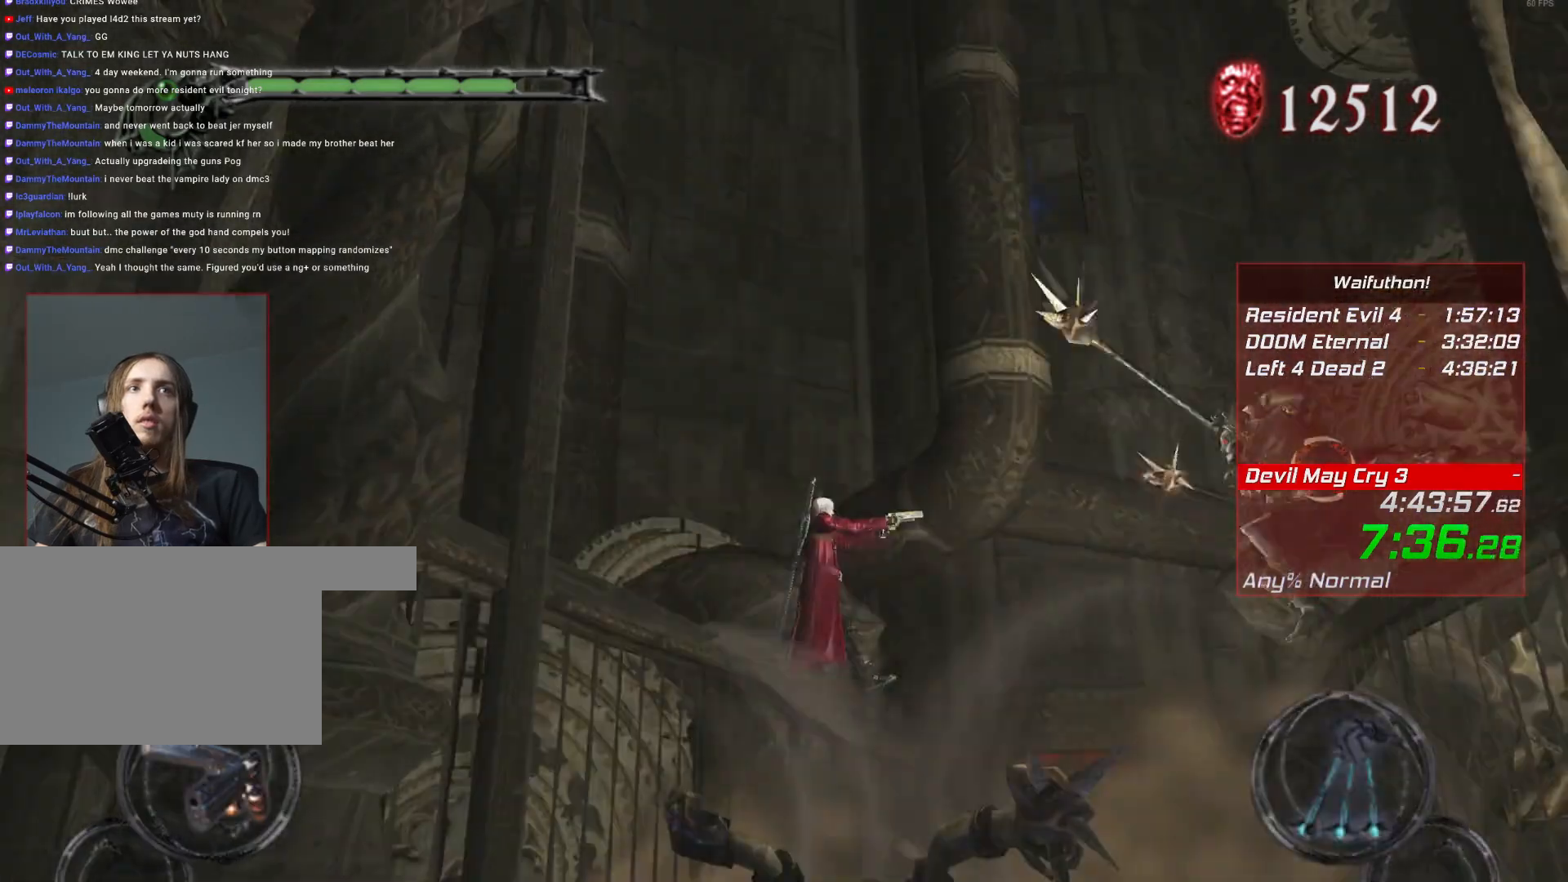
{"keys": [], "mouse": [], "events": []}
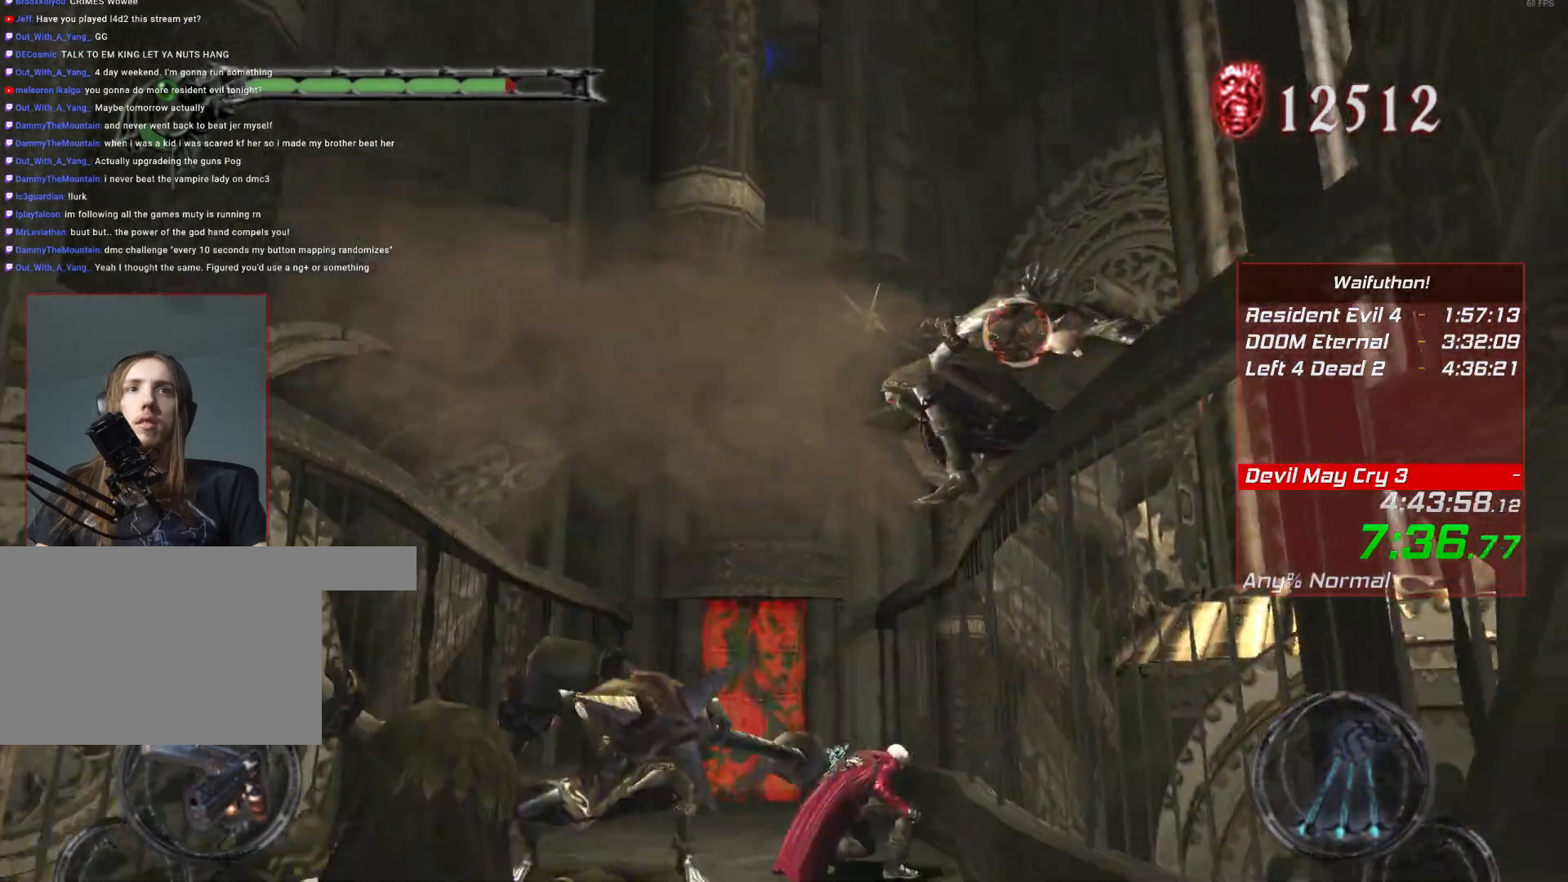
{"keys": [], "mouse": [], "events": []}
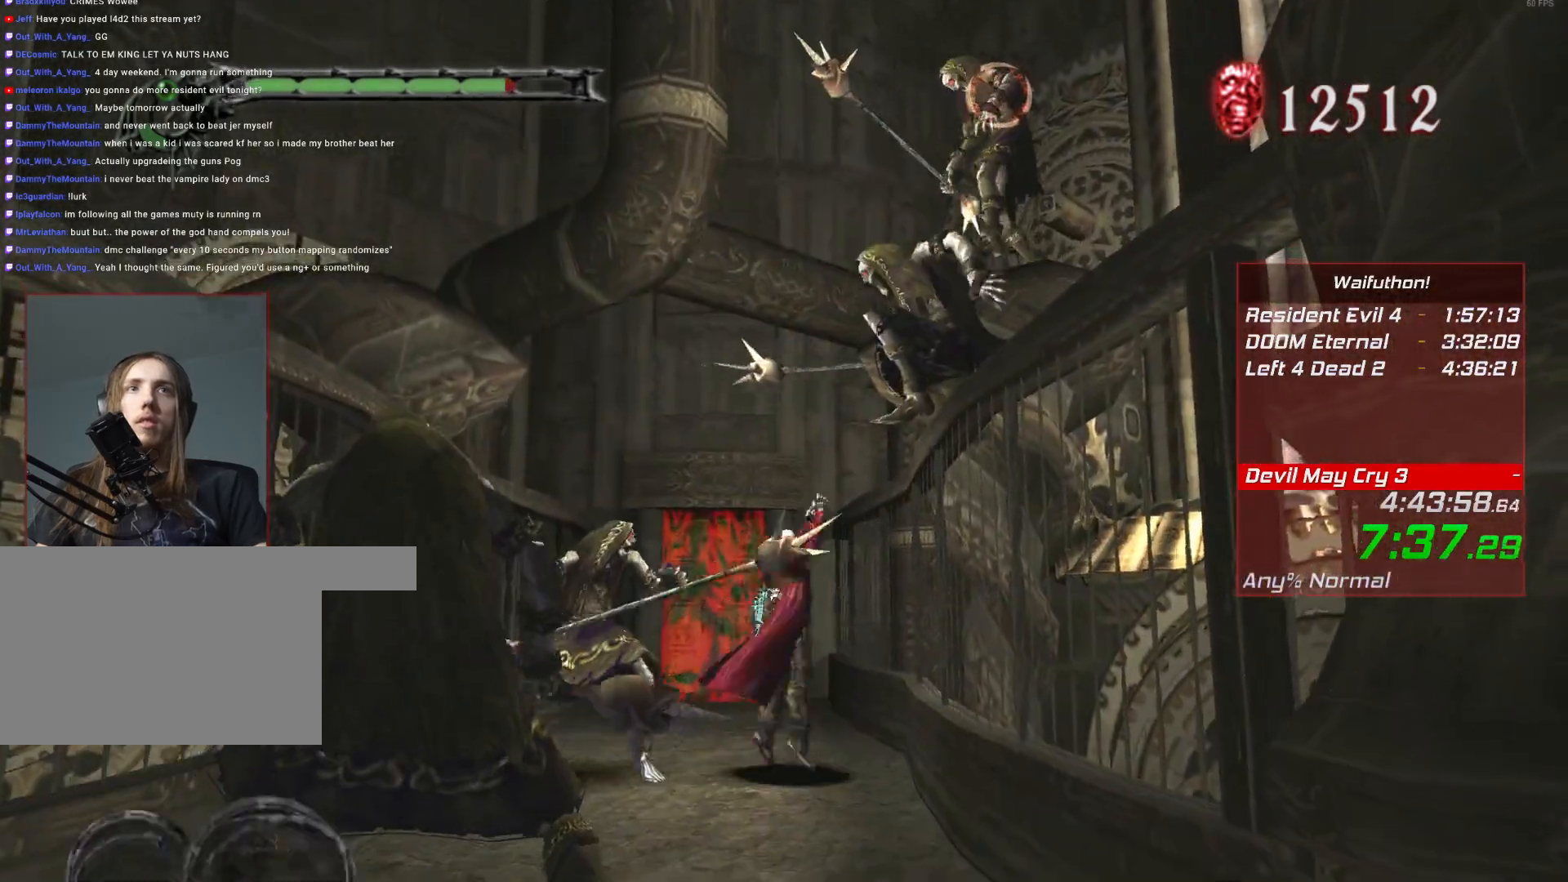
{"keys": [], "mouse": [], "events": []}
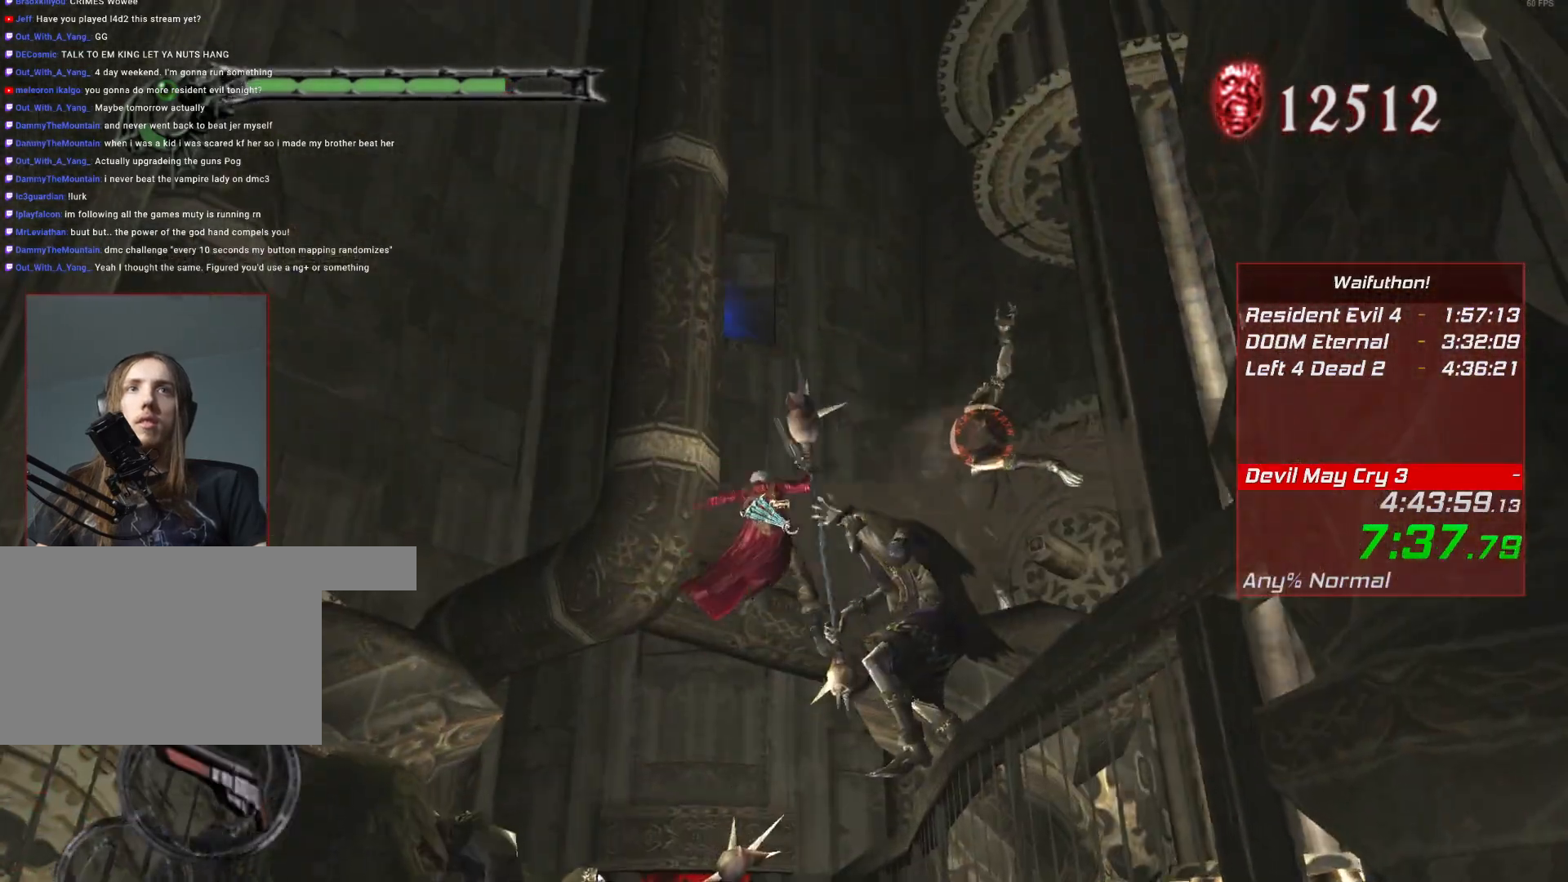
{"keys": [], "mouse": [], "events": []}
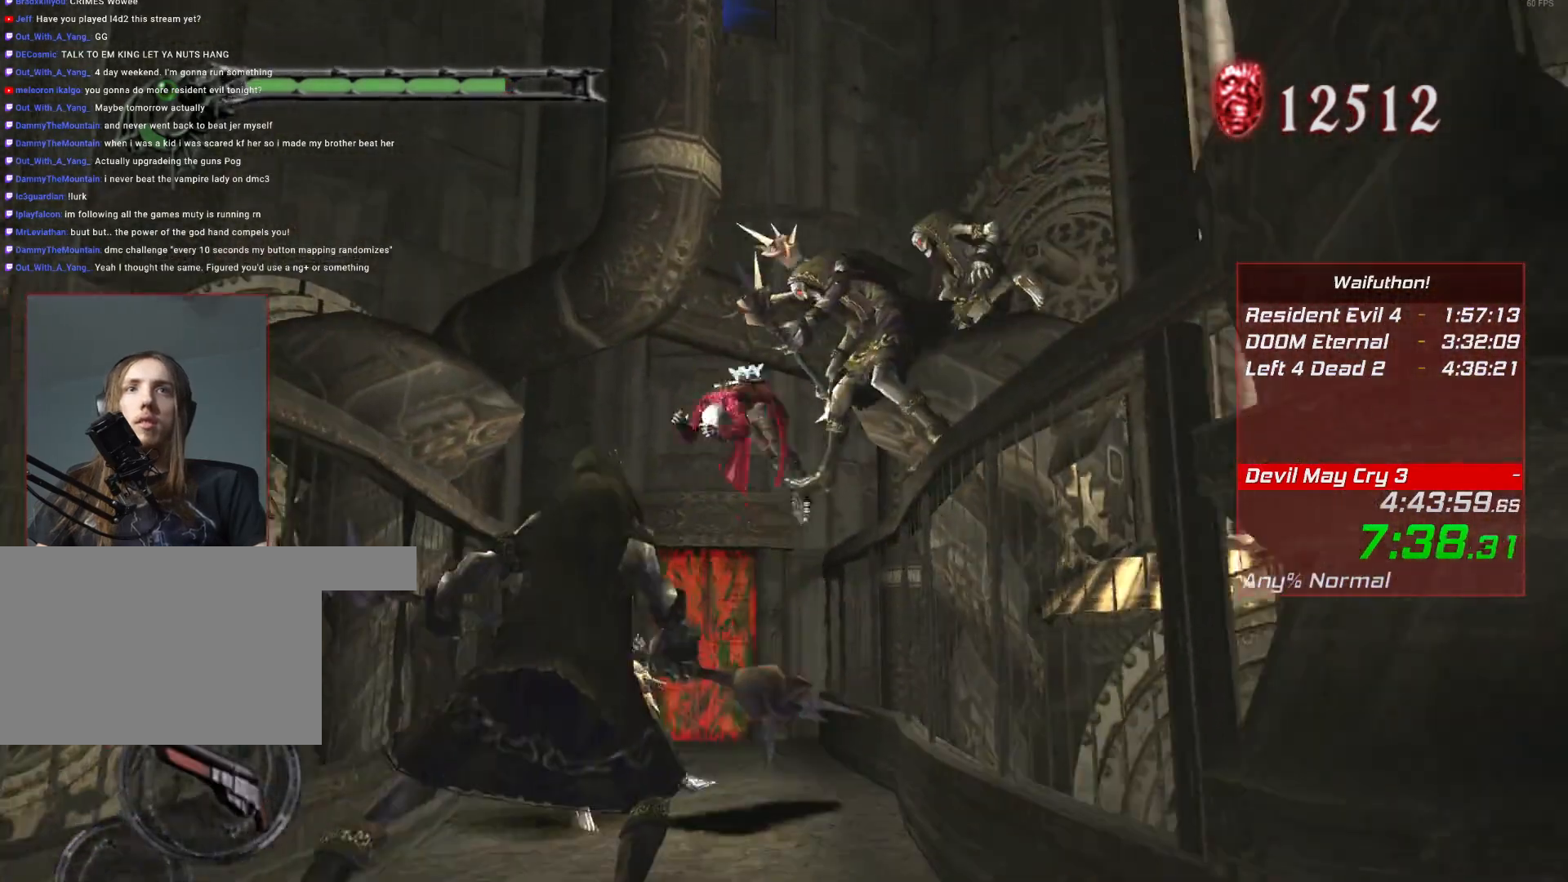
{"keys": [], "mouse": [], "events": []}
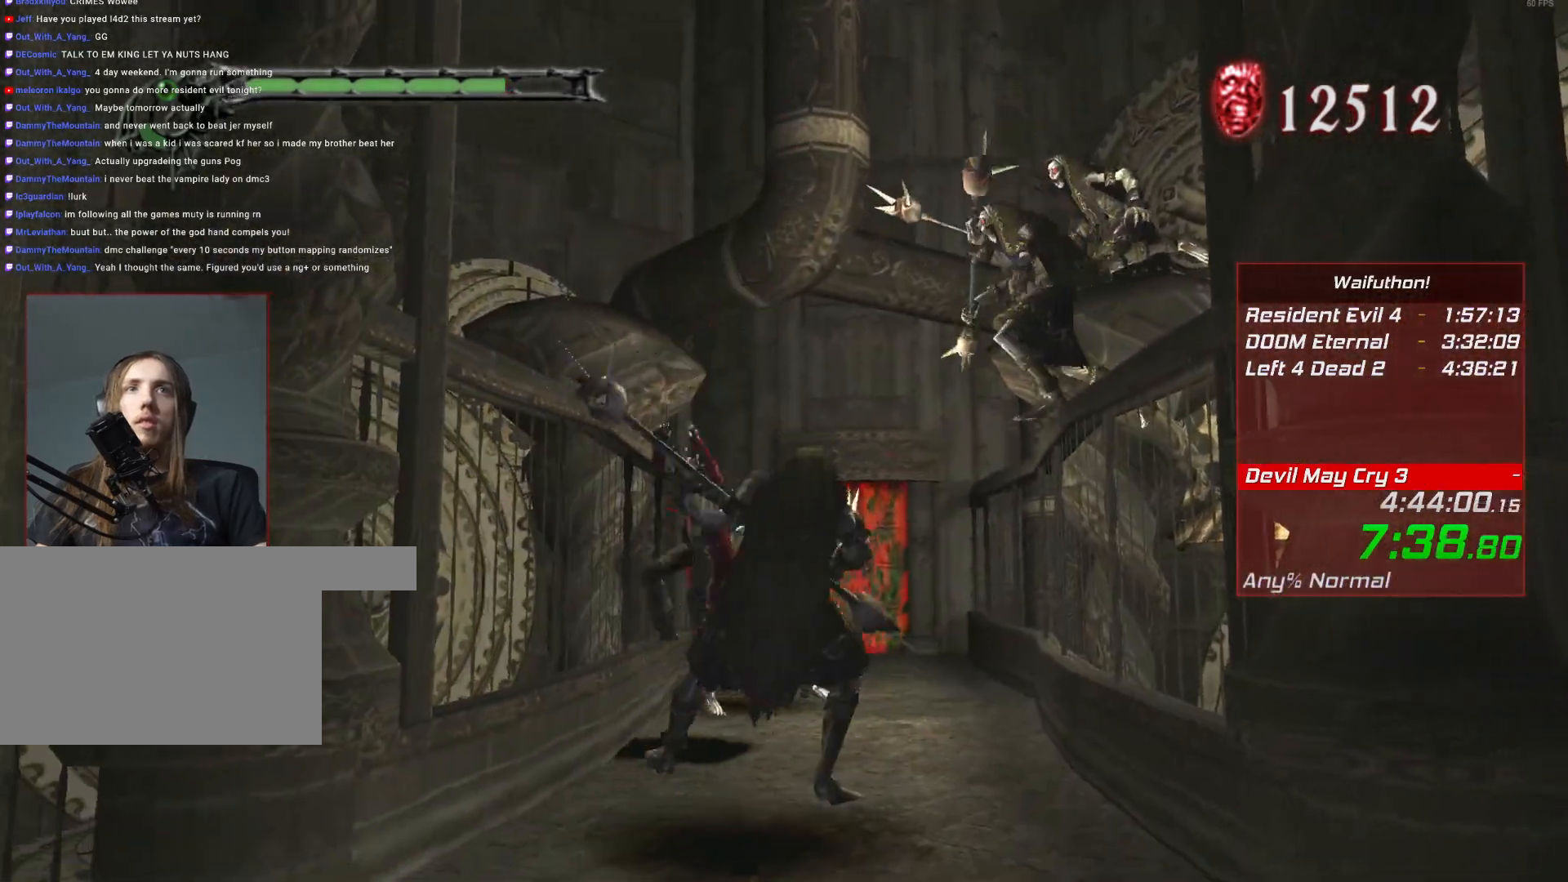
{"keys": [], "mouse": [], "events": [[216, "w", "down"], [300, "w", "up"]]}